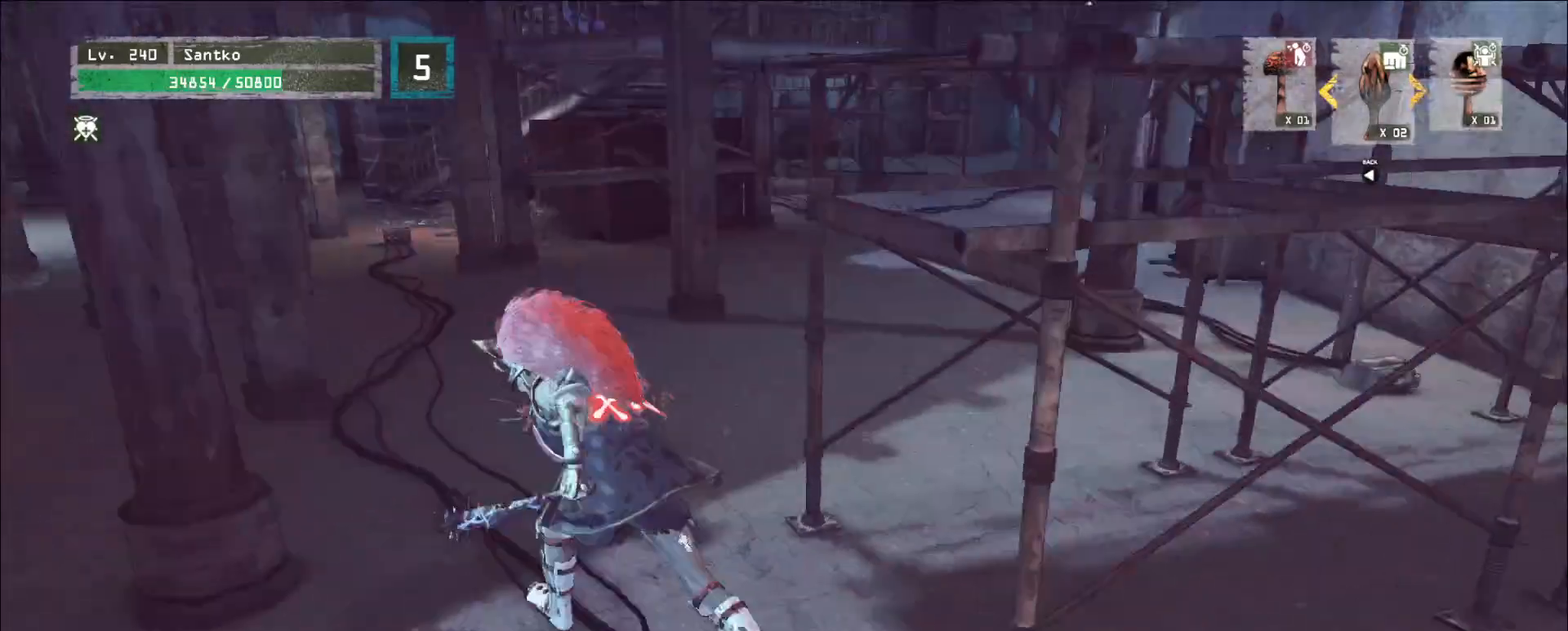
Gameplay with keyboard and mouse; each line is a JSON object with the keys and mouse buttons held at the frame after it. "events" lists presses ("down") and releases ("up") of "1", "2", "3", "4", "5", "a", "alt", "b", "c", "ctrl", "d", "e", "f", "g", "q", "r", "s", "shift", "space", "t", "tab", "v", "w", "x", "z", "mouse_left", "mouse_wheel", "mouse_right", "mouse_mb4" and "mouse_mb5" between this image and that frame as [ms after this image, input, new state], when the widget could be followed in between. "mouse_left", "mouse_wheel", "mouse_right", "mouse_mb4", "mouse_mb5" = the "left", "wheel", "right", "mb4", "mb5" buttons of the "mouse" list. No other keys are recorded. "wheel" means that the mouse wheel is clicked or scrolled. Not read: mouse_move.
{"keys": [], "mouse": [], "events": [[80, "a", "up"], [320, "w", "up"], [400, "r", "down"], [480, "r", "up"]]}
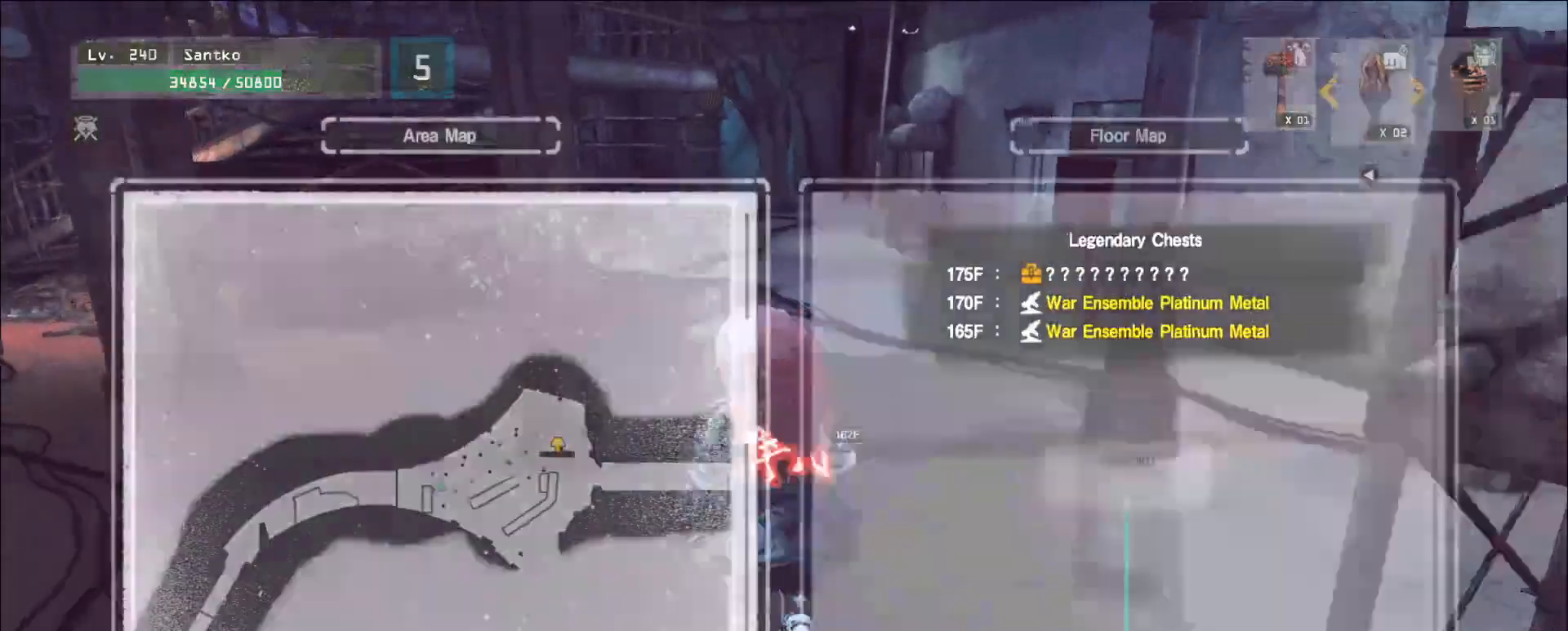
{"keys": ["w"], "mouse": []}
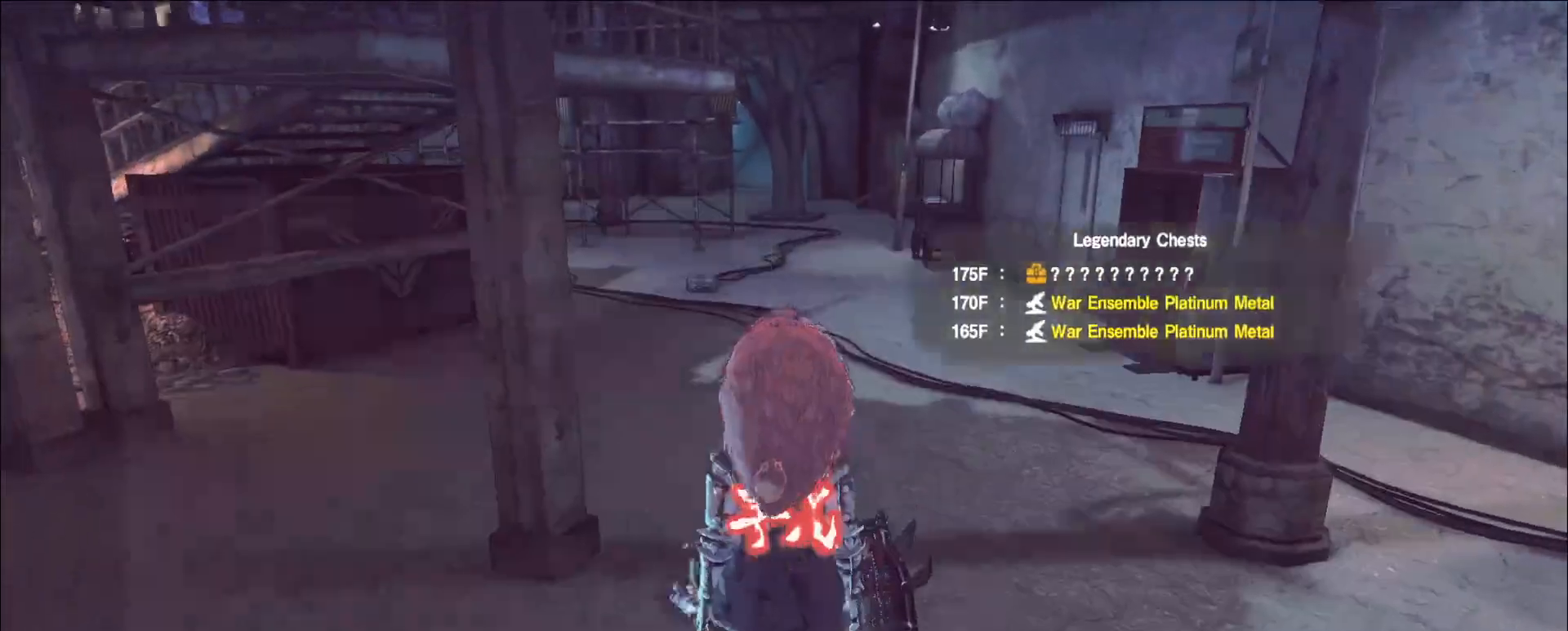
{"keys": ["w"], "mouse": [], "events": [[120, "ctrl", "down"], [320, "ctrl", "up"]]}
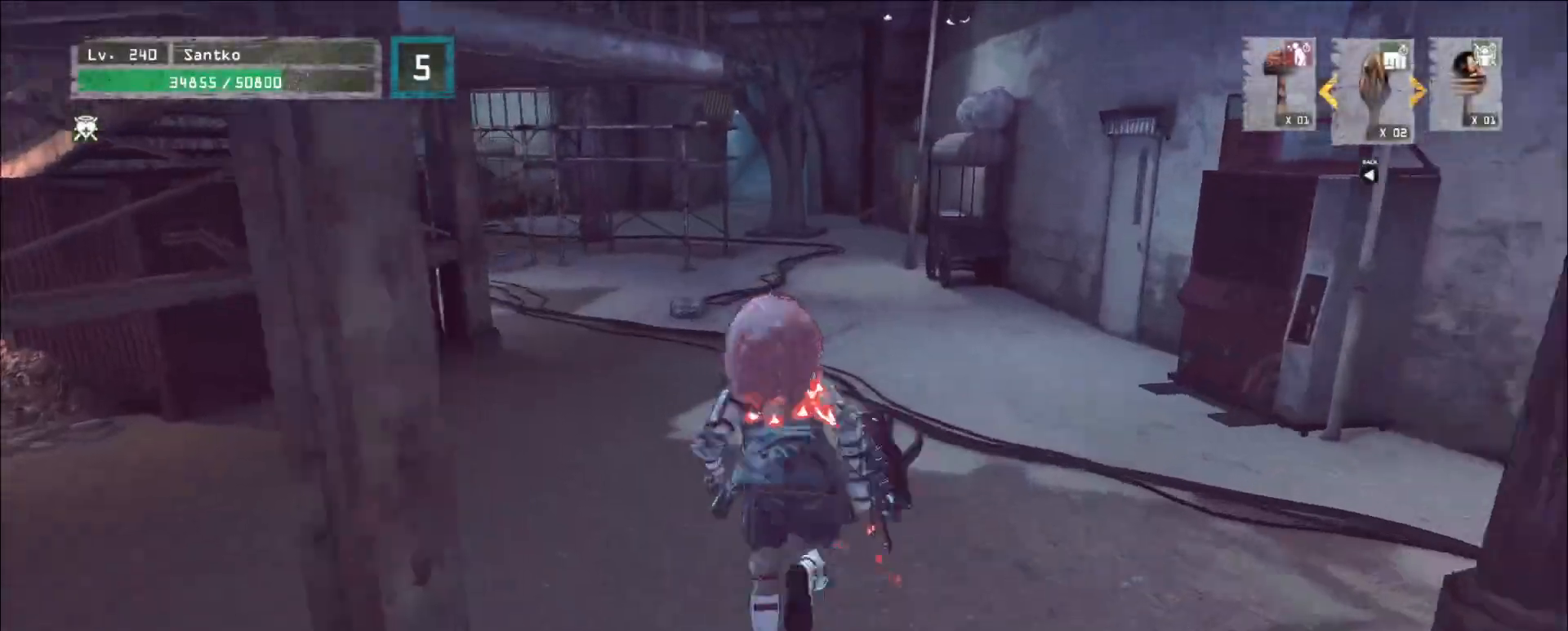
{"keys": ["w"], "mouse": [], "events": []}
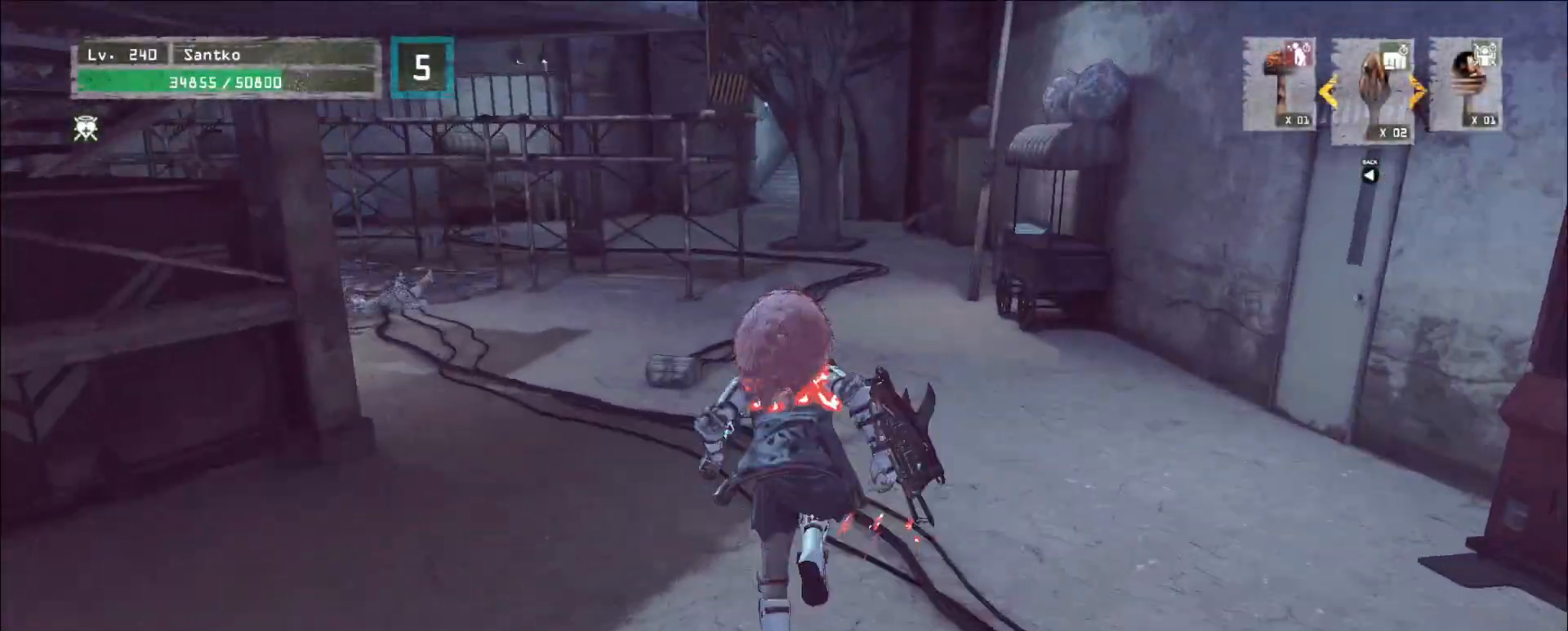
{"keys": ["w"], "mouse": [], "events": []}
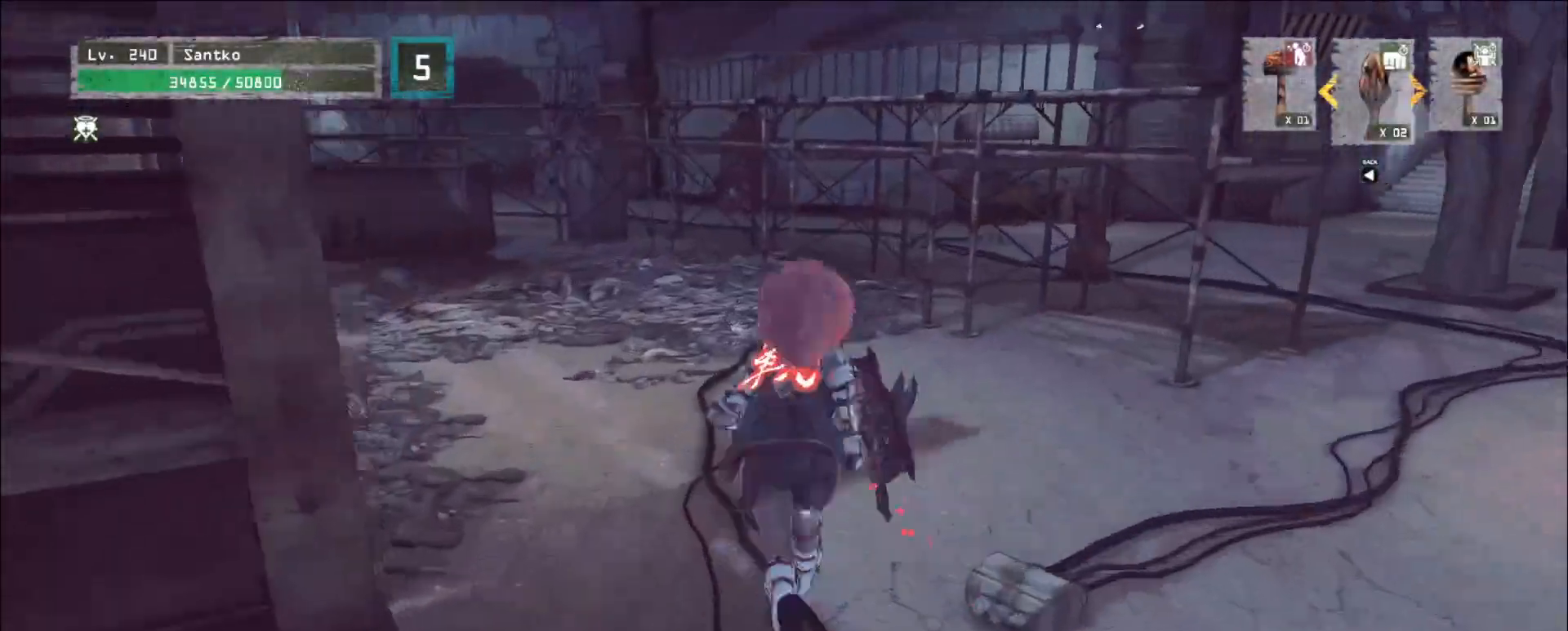
{"keys": ["w"], "mouse": [], "events": []}
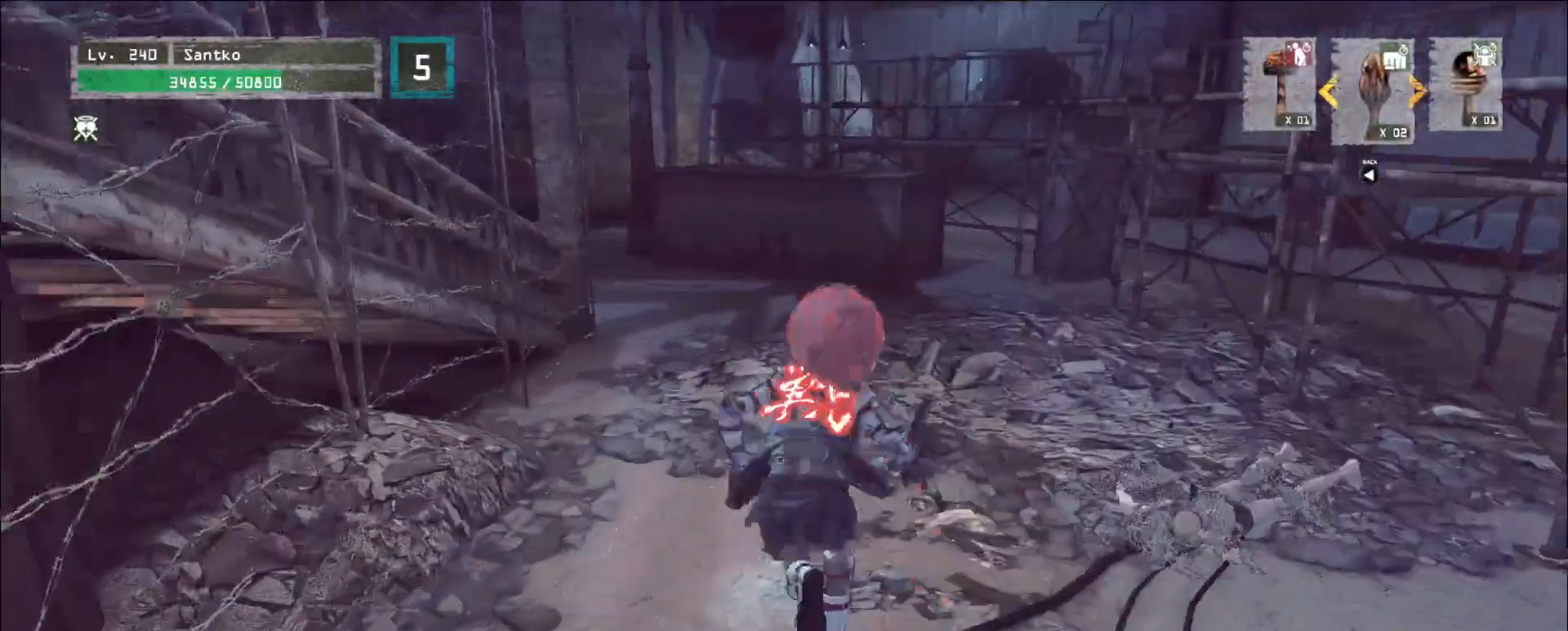
{"keys": ["w"], "mouse": [], "events": [[360, "a", "down"], [480, "a", "up"]]}
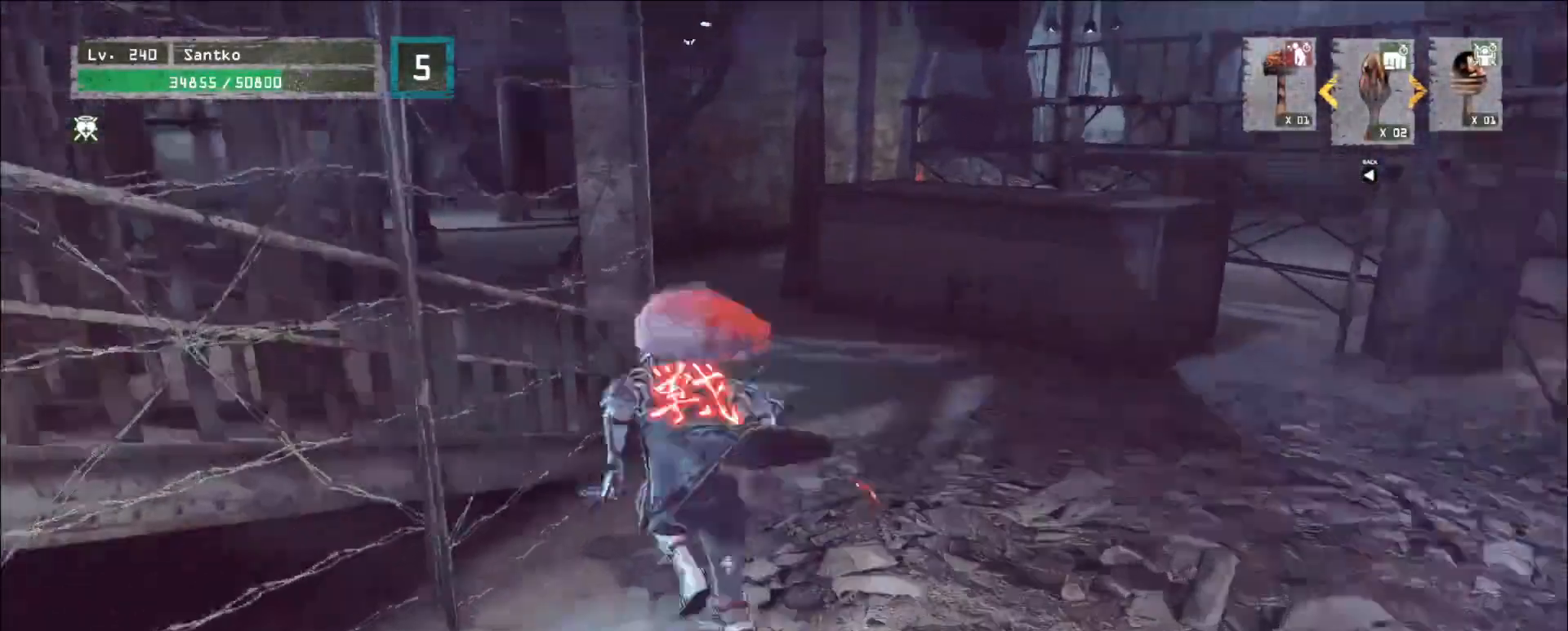
{"keys": ["w"], "mouse": [], "events": [[120, "d", "down"], [280, "d", "up"]]}
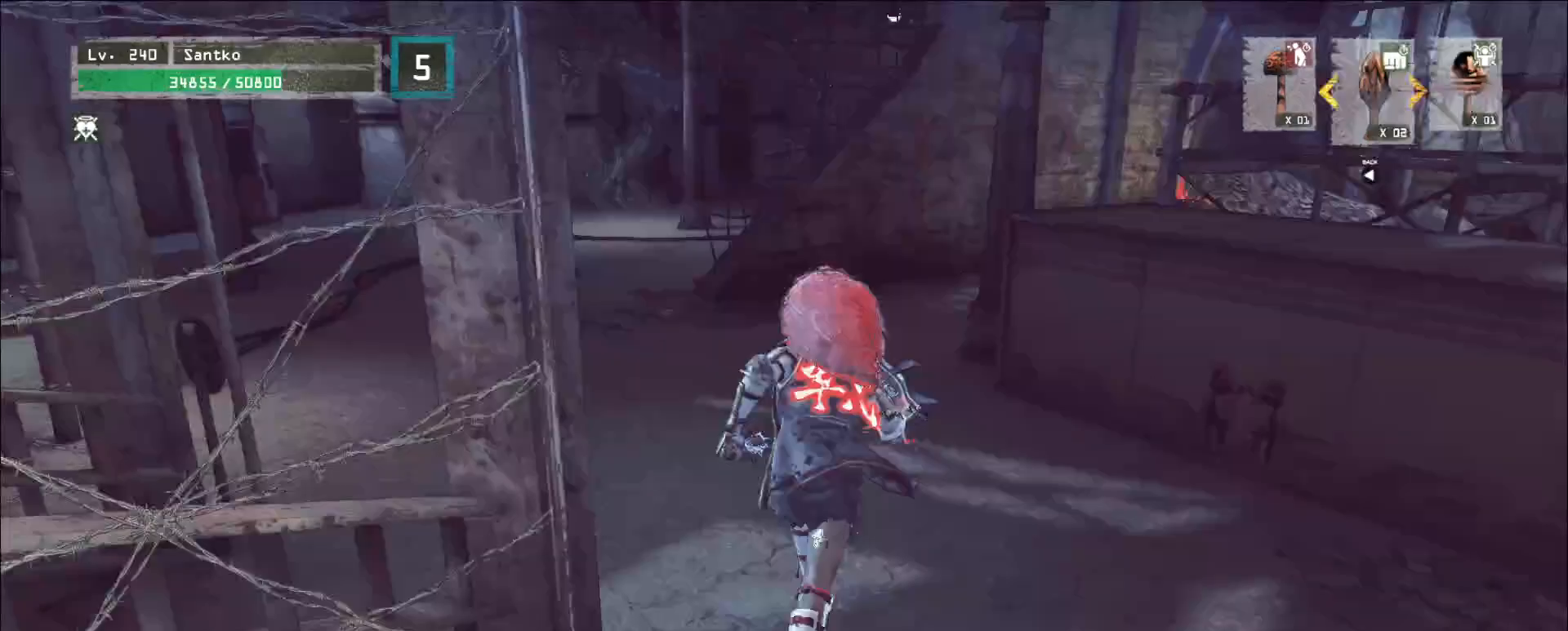
{"keys": ["w"], "mouse": [], "events": []}
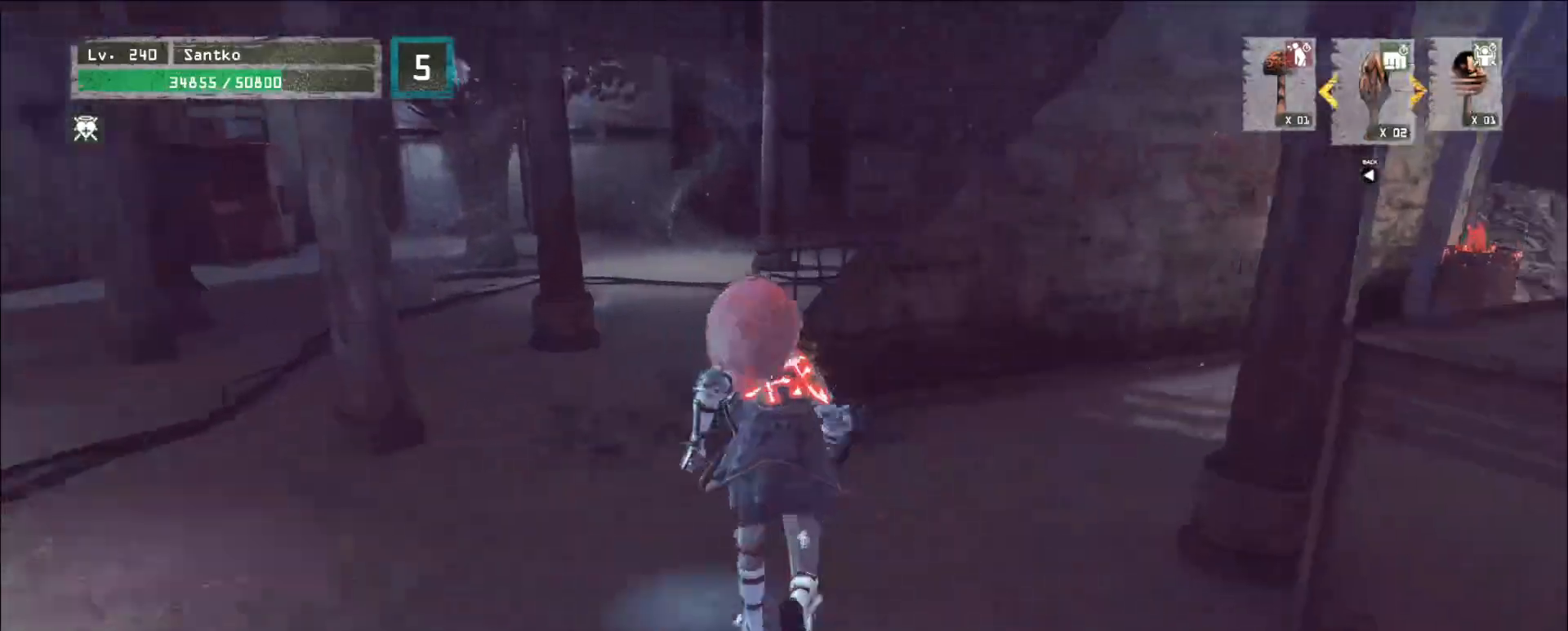
{"keys": ["d", "w"], "mouse": [], "events": [[320, "d", "down"]]}
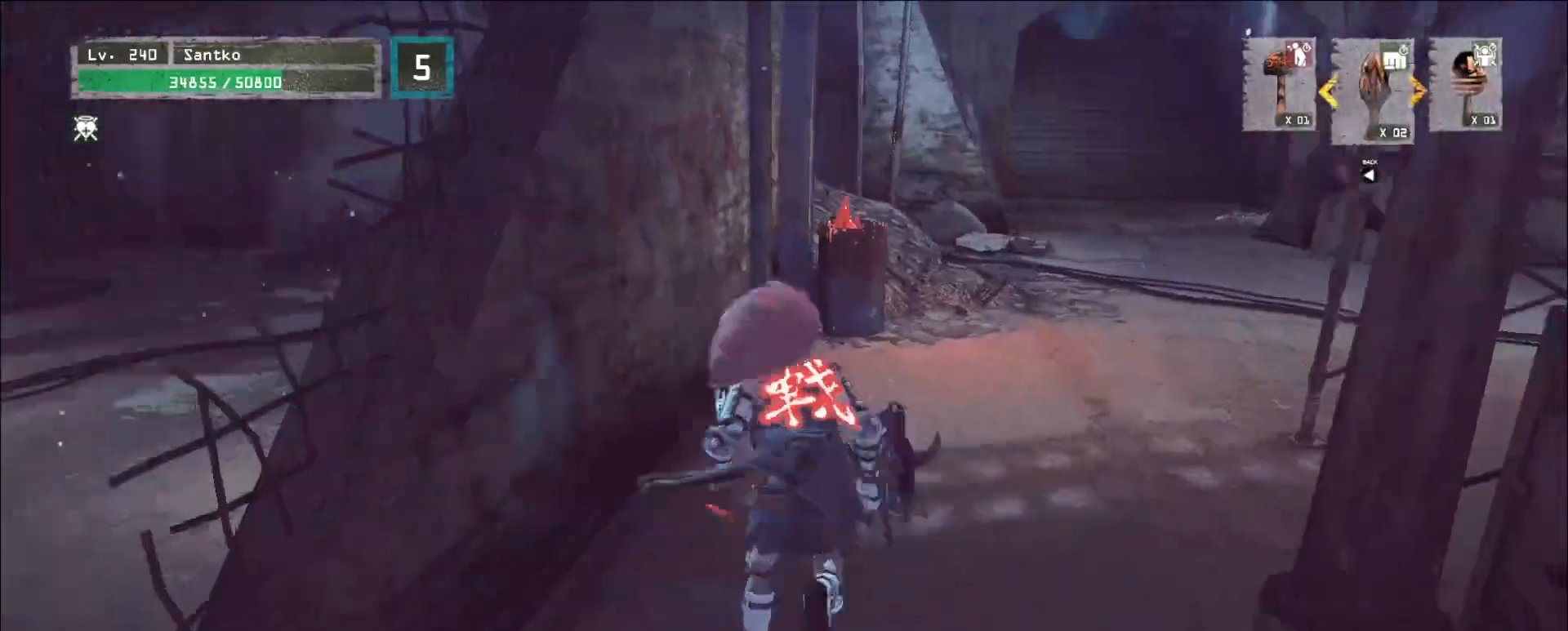
{"keys": ["d", "w"], "mouse": [], "events": [[160, "d", "up"], [360, "d", "down"]]}
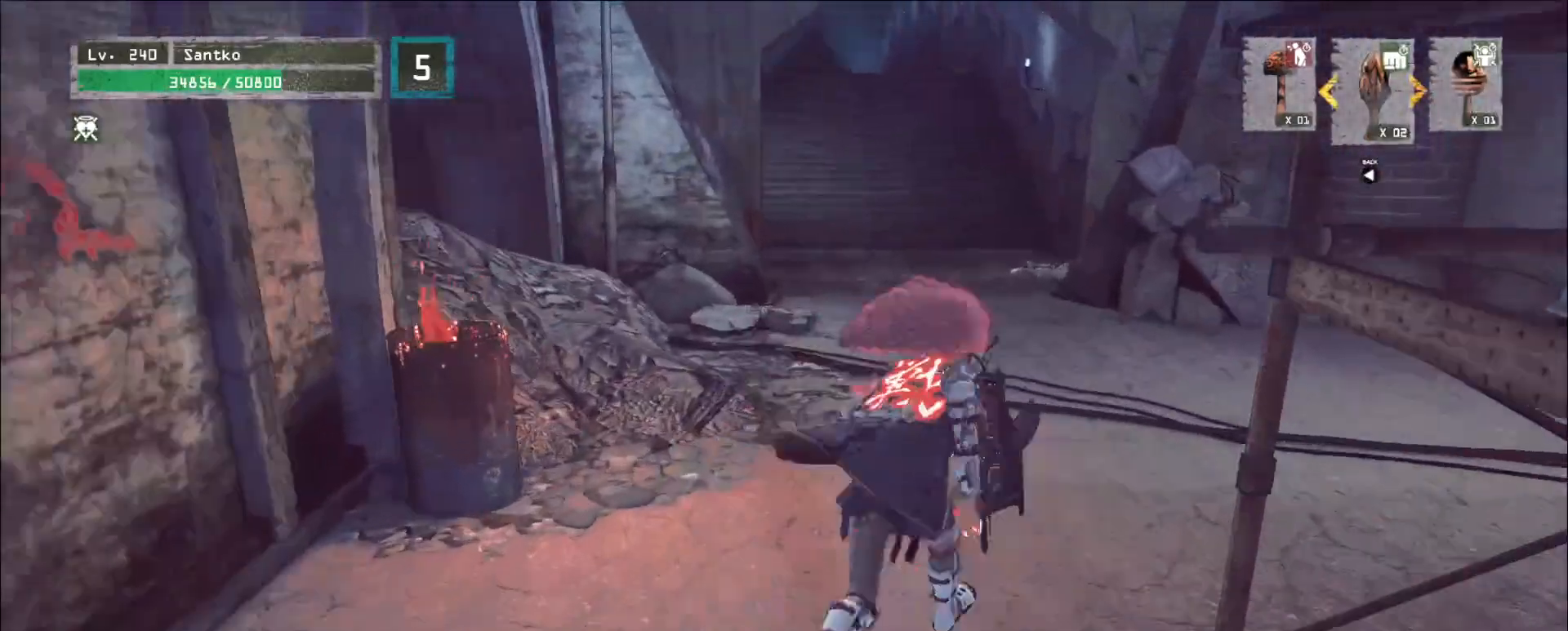
{"keys": ["w"], "mouse": [], "events": [[160, "d", "up"]]}
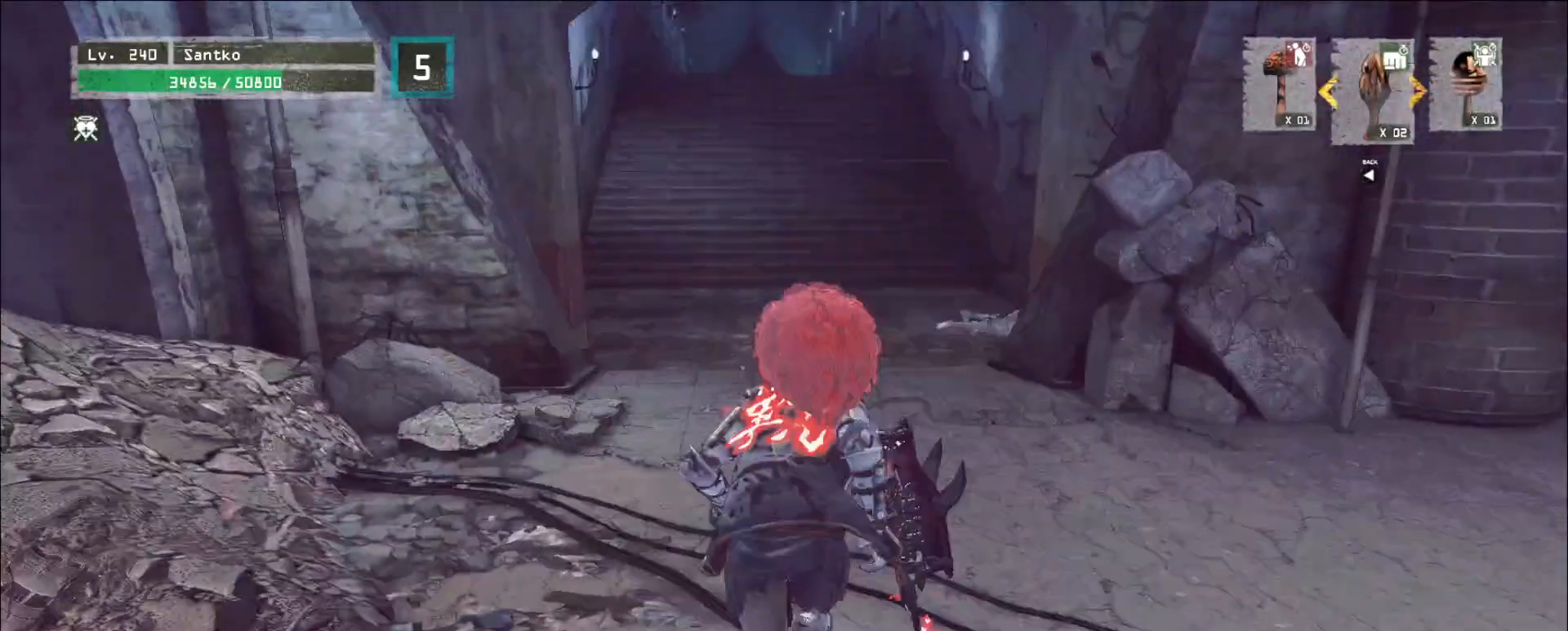
{"keys": ["w"], "mouse": [], "events": []}
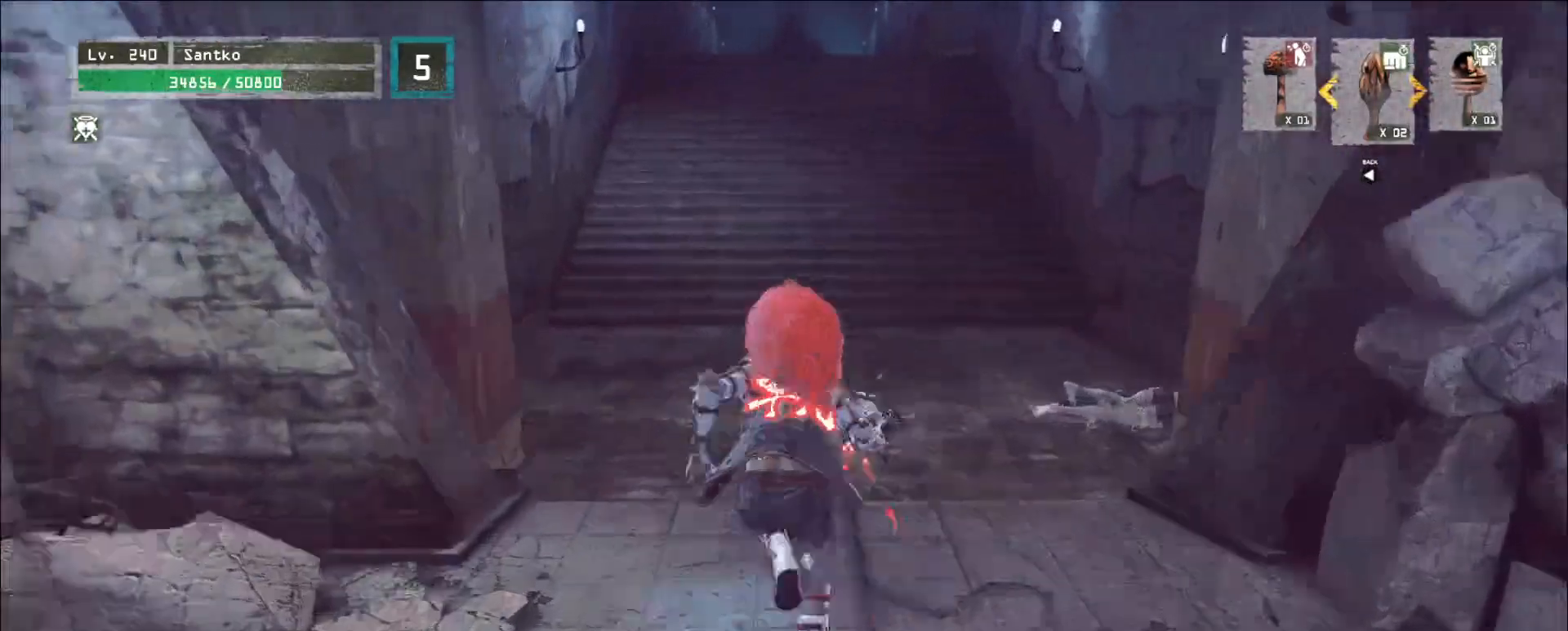
{"keys": ["w"], "mouse": [], "events": []}
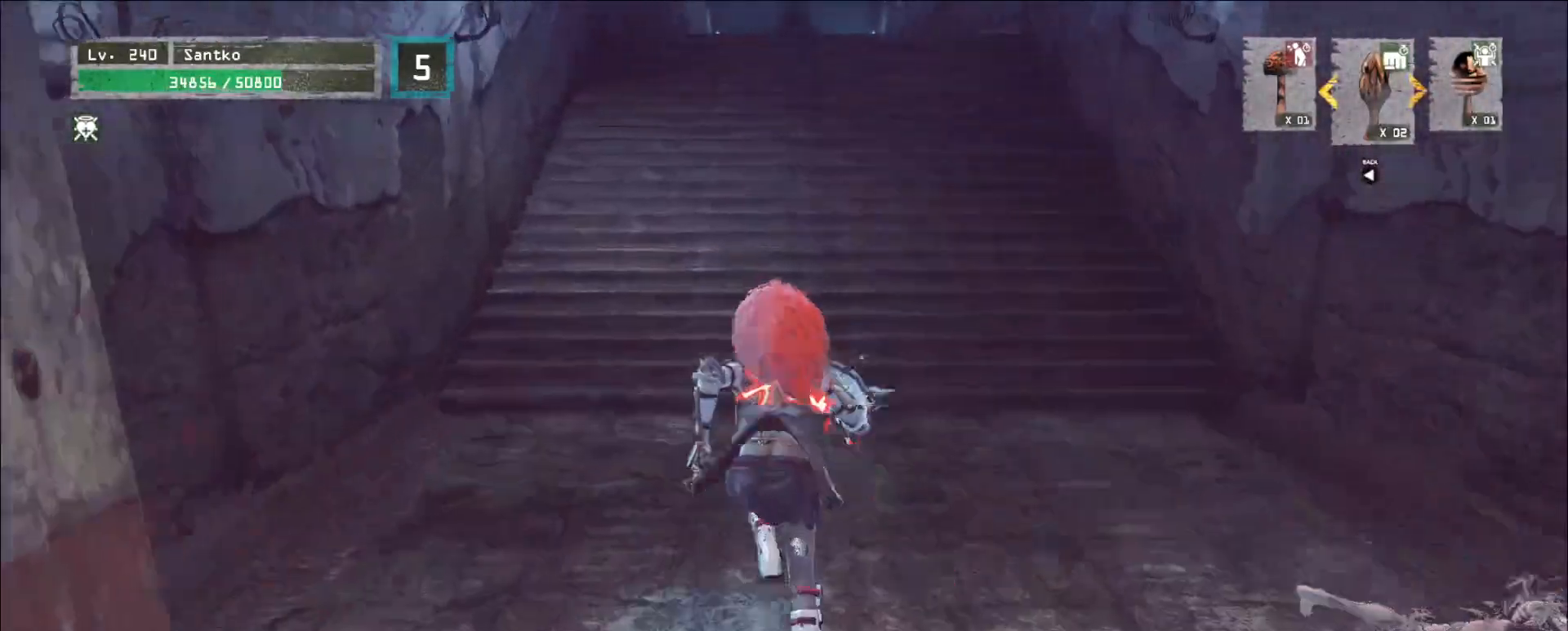
{"keys": ["w"], "mouse": [], "events": []}
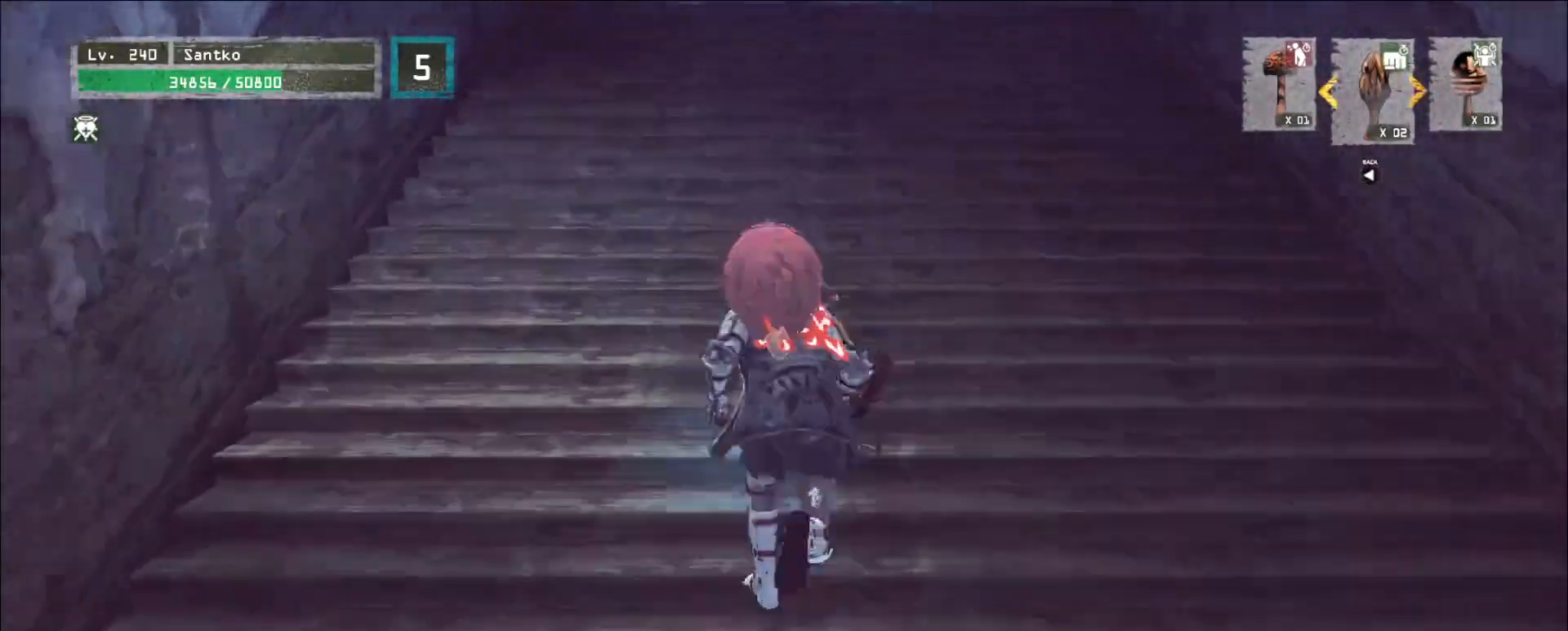
{"keys": ["w"], "mouse": [], "events": []}
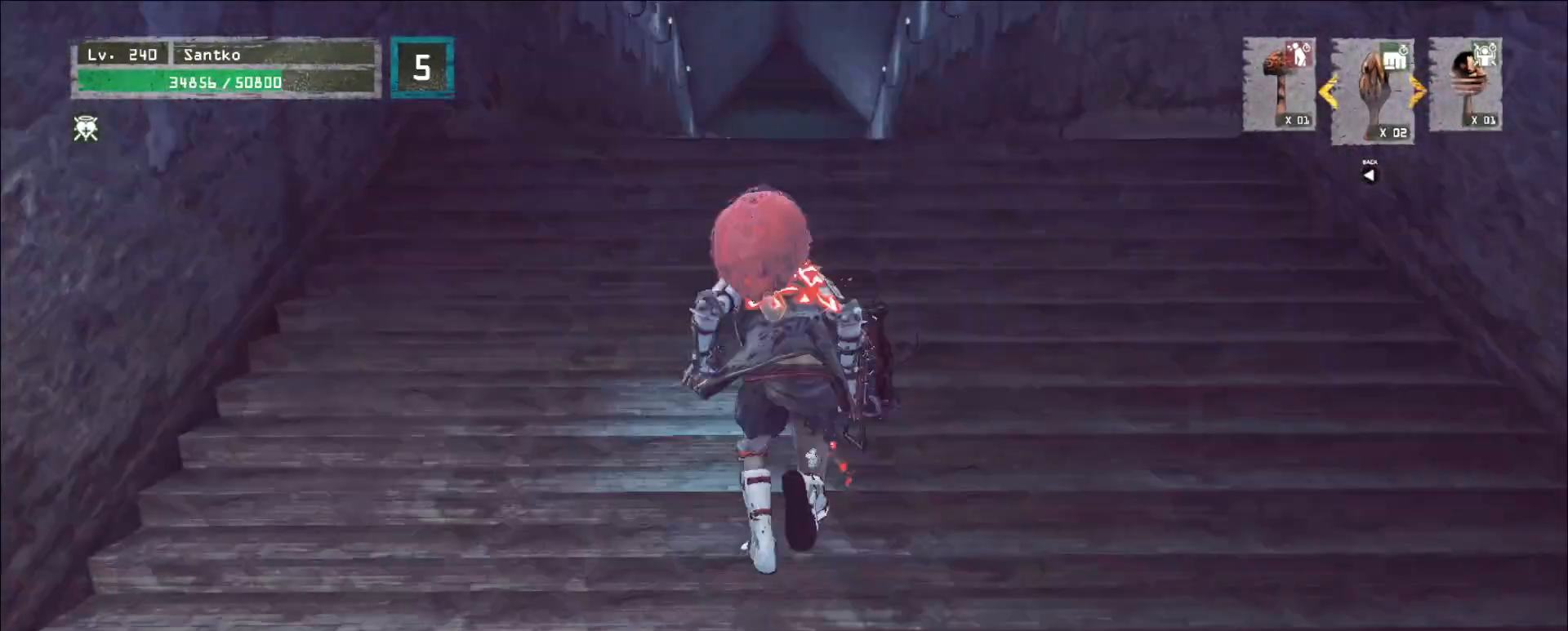
{"keys": ["w"], "mouse": [], "events": []}
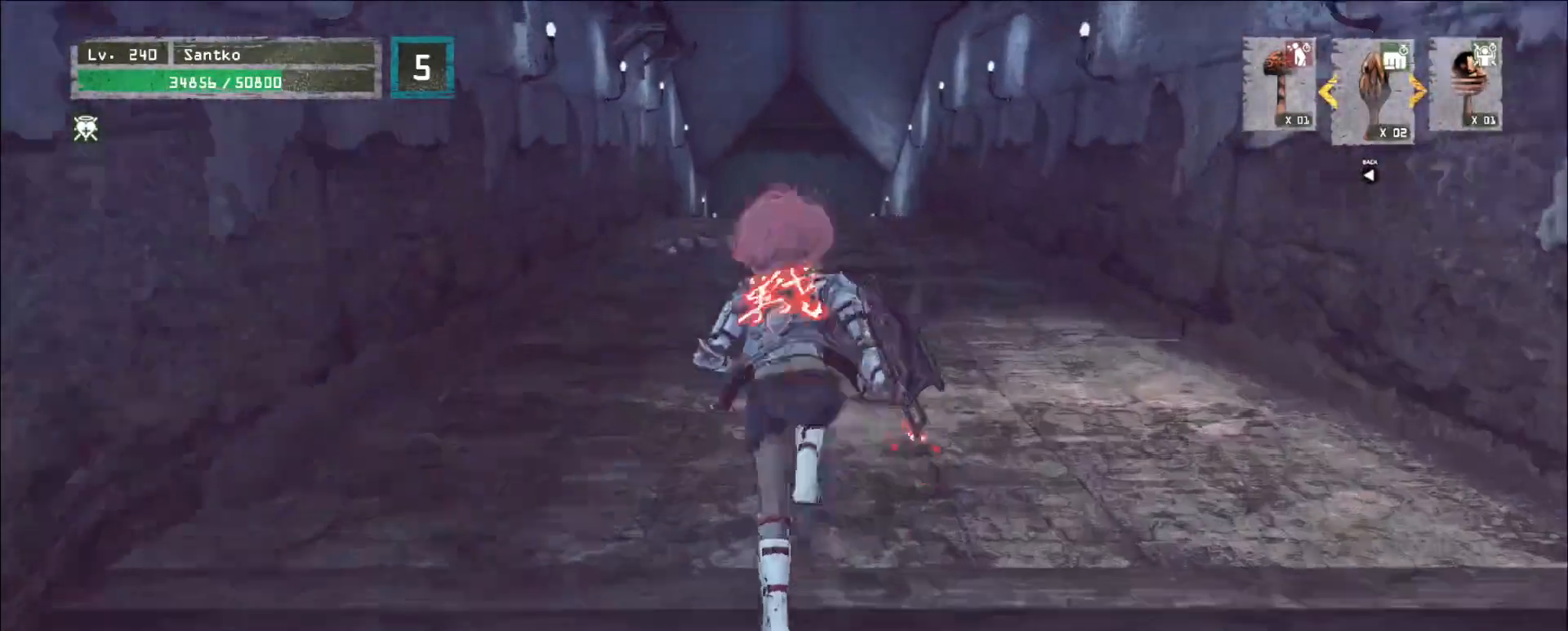
{"keys": ["w"], "mouse": [], "events": []}
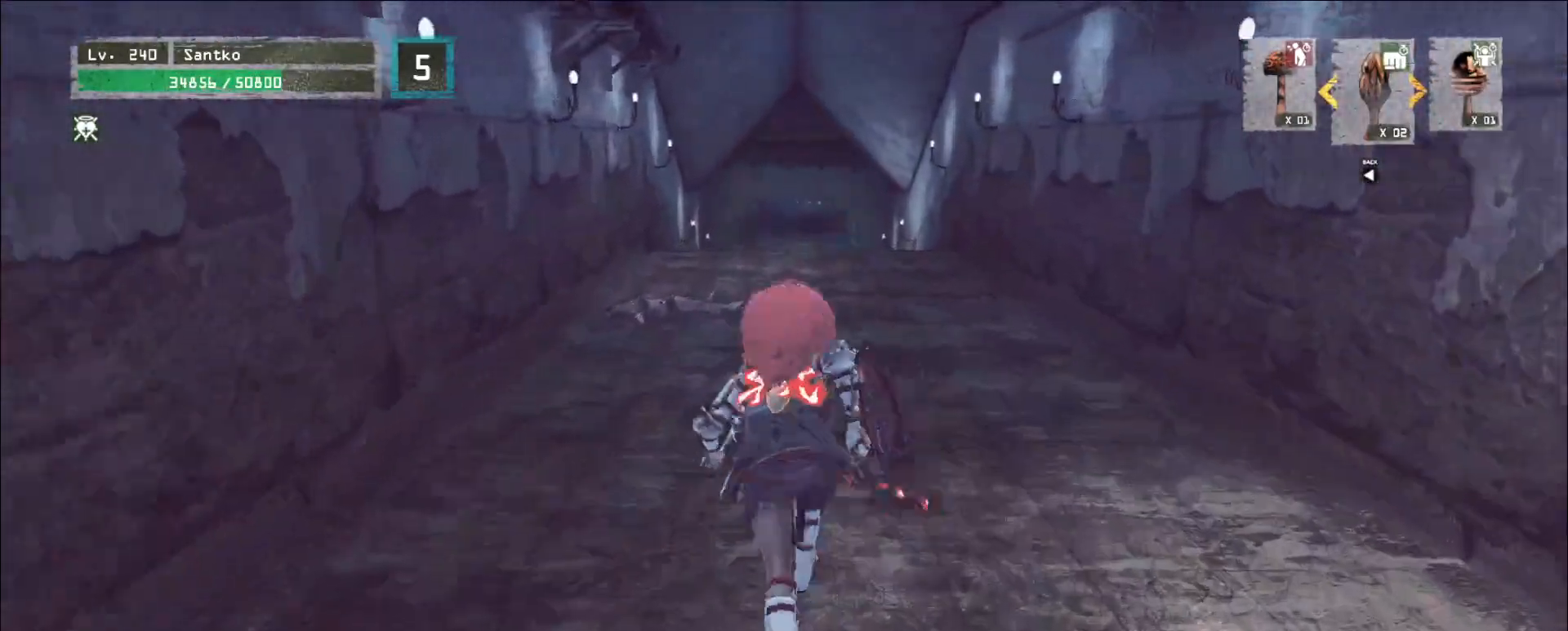
{"keys": ["w"], "mouse": [], "events": [[80, "d", "down"], [280, "d", "up"]]}